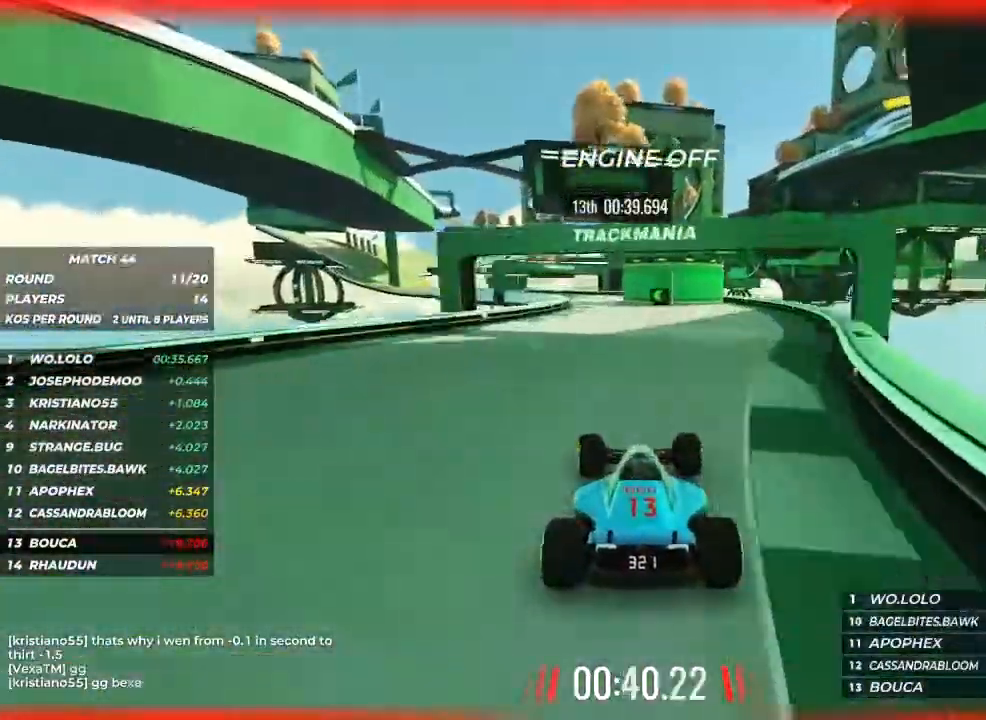
Gameplay with keyboard; each line is a JSON object with the keys held at the frame after it. "events" lists presses ("down") and releases ("up") of "brake", "down", "left", "right" and "up" between this image and that frame as [ms after this image, input, new state], when the widget could be followed in between. No other keys are recorded. Mouse input is not recorded. Key names are as the overlay labels them; some are game actions (e.g. jump) rather than physical keys.
{"keys": ["left", "up"], "events": [[167, "left", "down"], [267, "left", "up"], [333, "left", "down"]]}
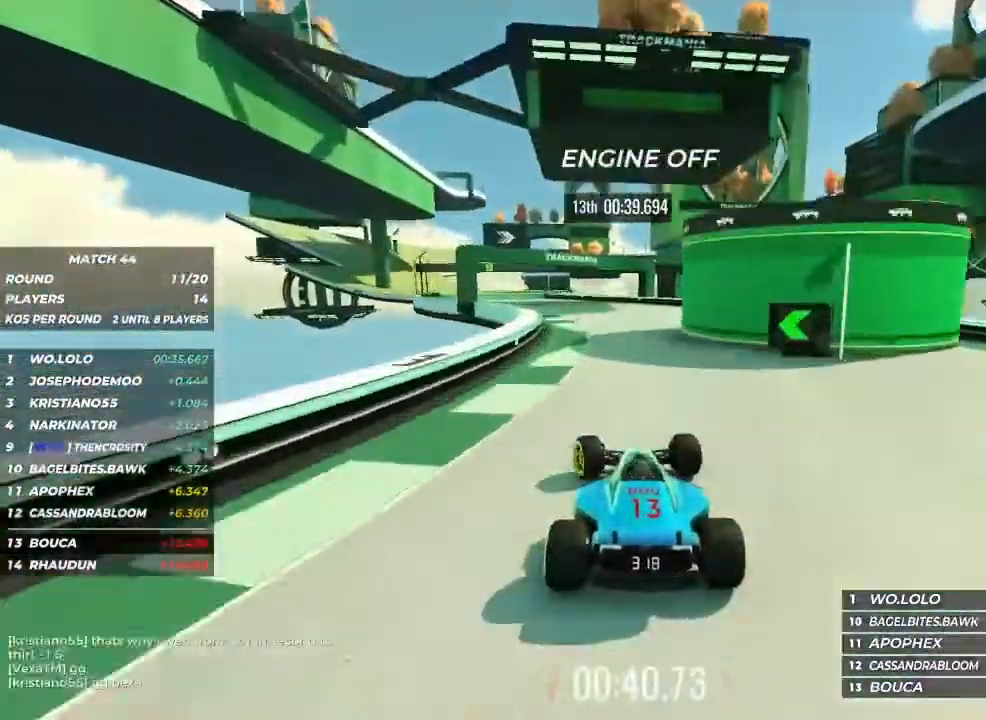
{"keys": ["up"], "events": [[100, "left", "up"], [133, "left", "down"], [500, "left", "up"]]}
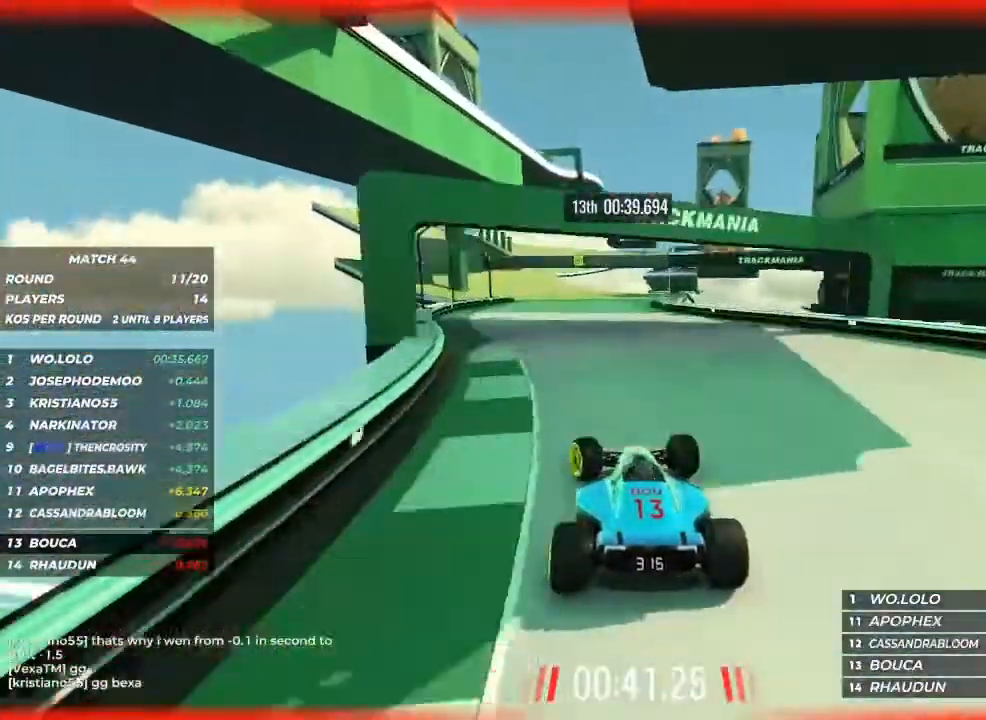
{"keys": ["up"], "events": []}
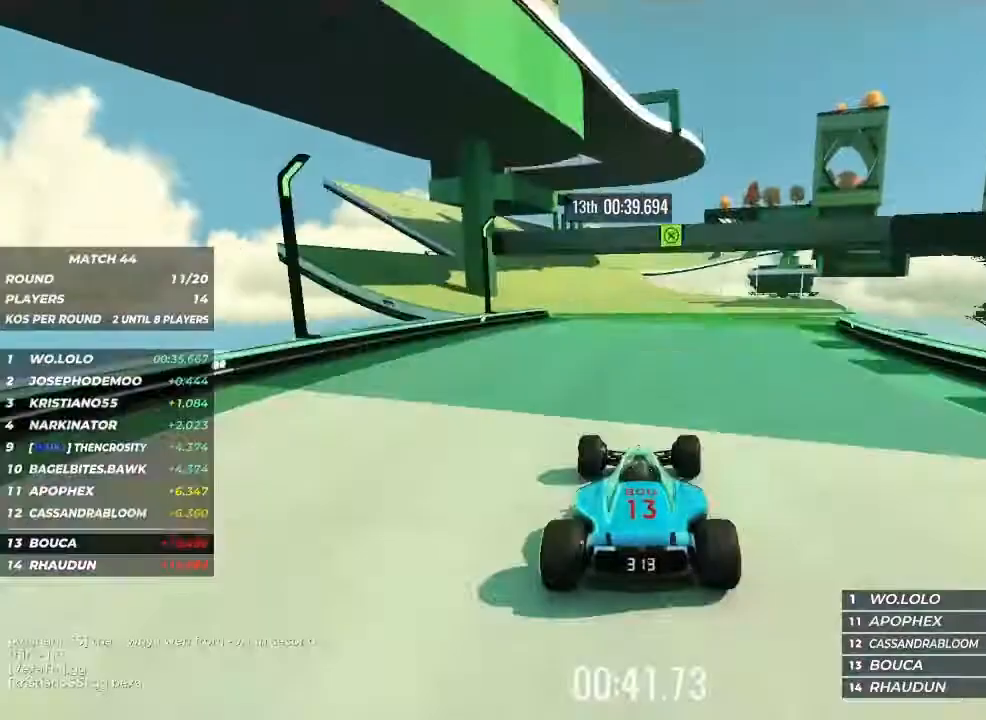
{"keys": ["up"], "events": [[33, "left", "down"], [133, "left", "up"], [267, "left", "down"], [367, "left", "up"]]}
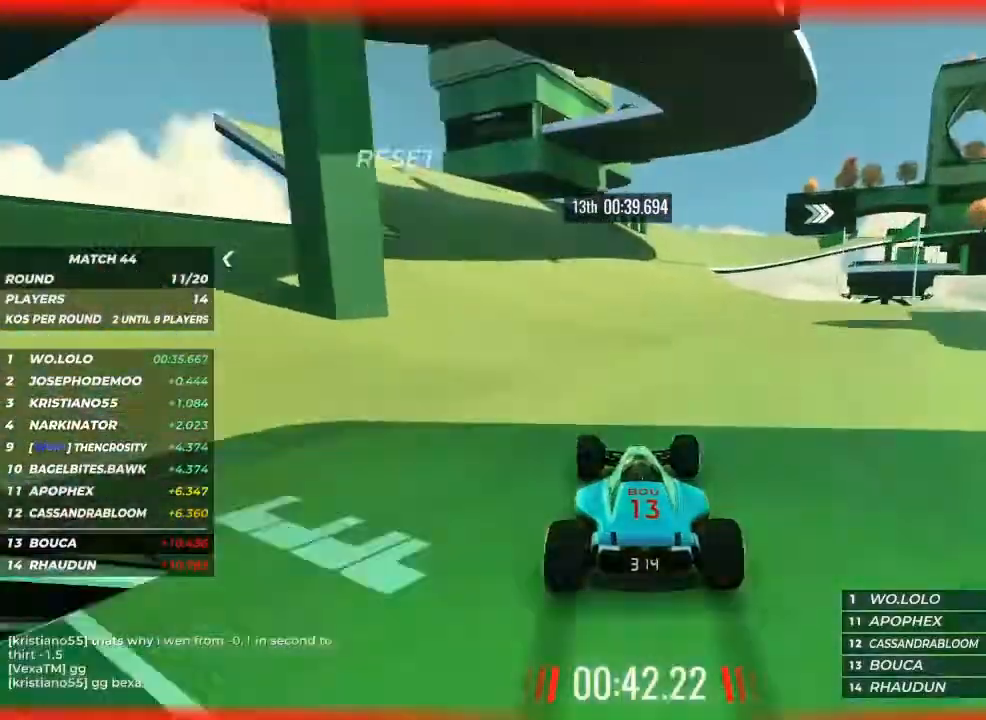
{"keys": ["up"], "events": [[433, "right", "down"], [500, "right", "up"]]}
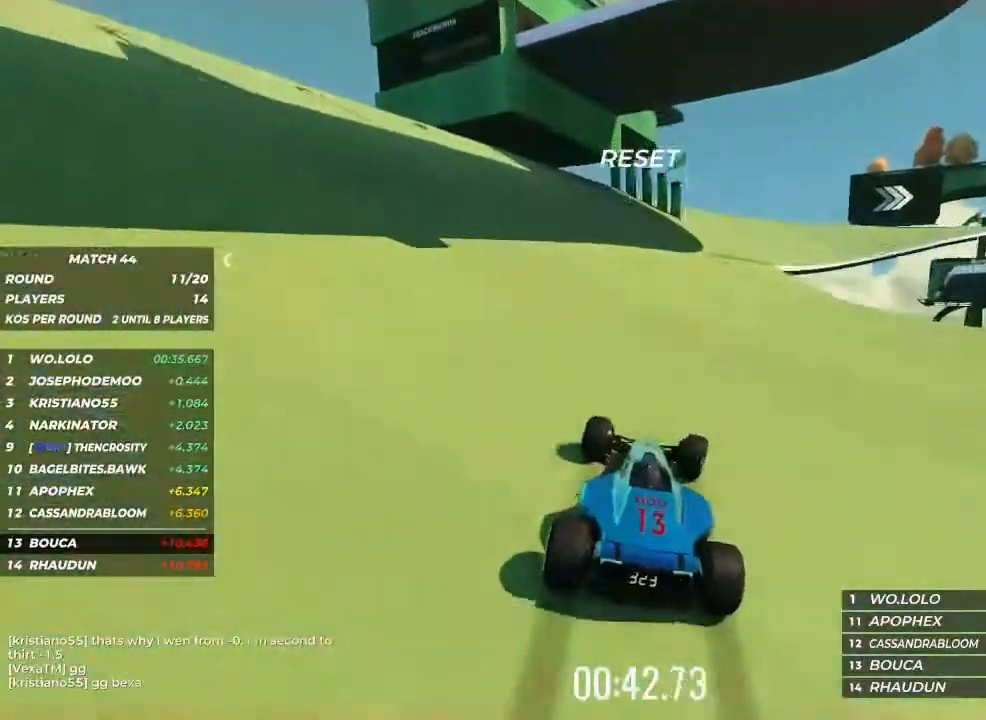
{"keys": ["right", "up"], "events": [[200, "right", "down"], [300, "right", "up"], [400, "right", "down"]]}
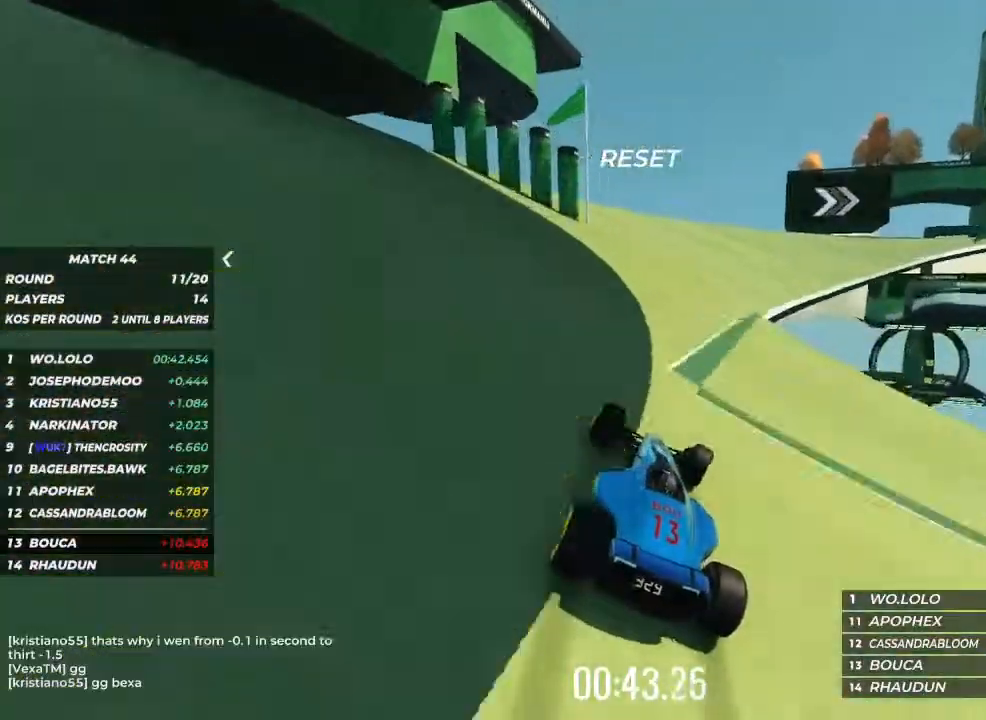
{"keys": ["right", "up"], "events": [[200, "right", "up"], [267, "right", "down"]]}
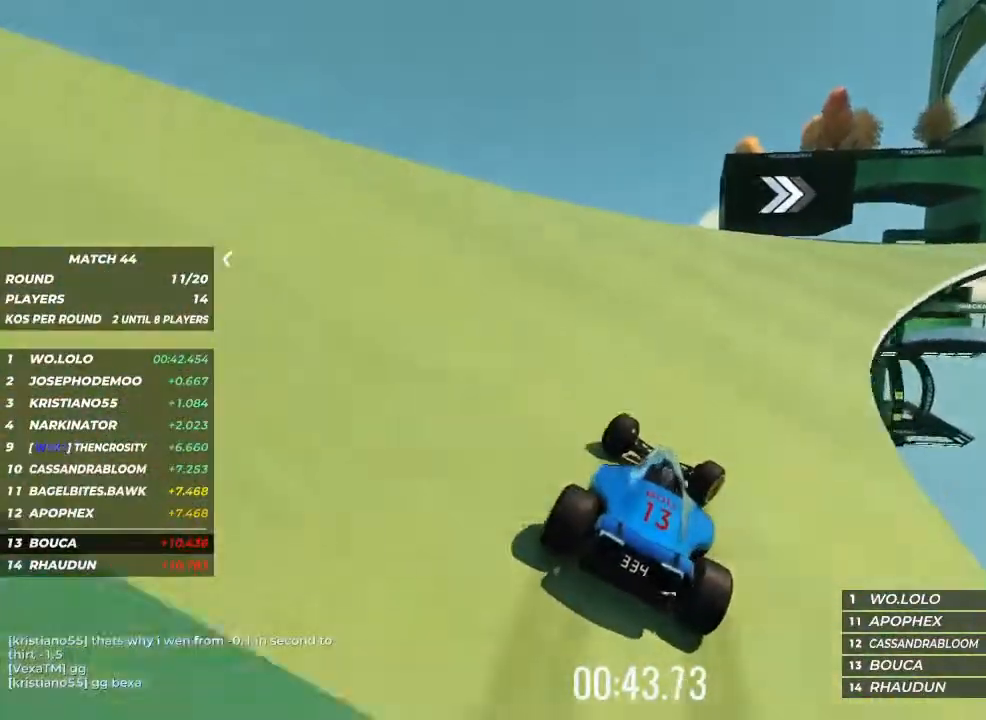
{"keys": ["right", "up"], "events": [[33, "up", "up"], [233, "up", "down"]]}
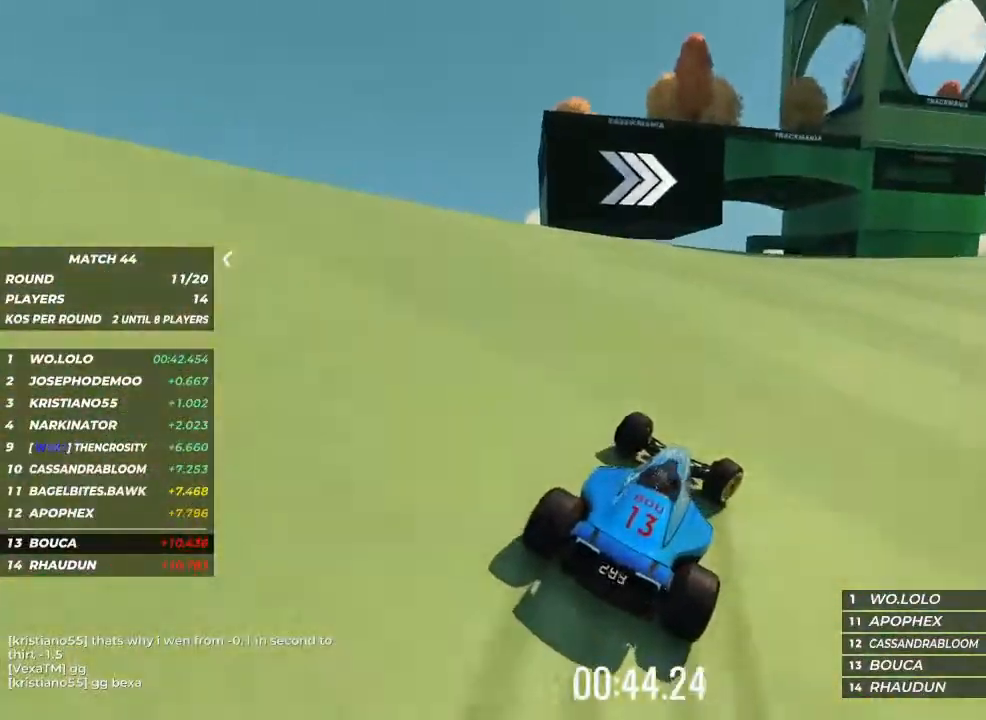
{"keys": ["right", "up"], "events": []}
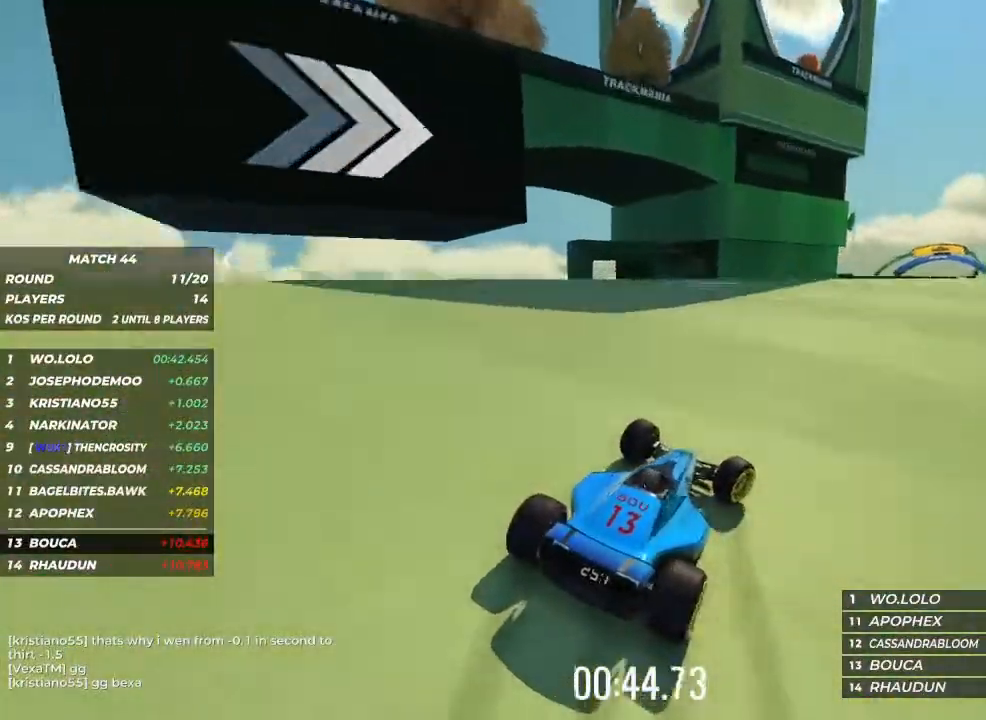
{"keys": ["up"], "events": [[267, "right", "up"]]}
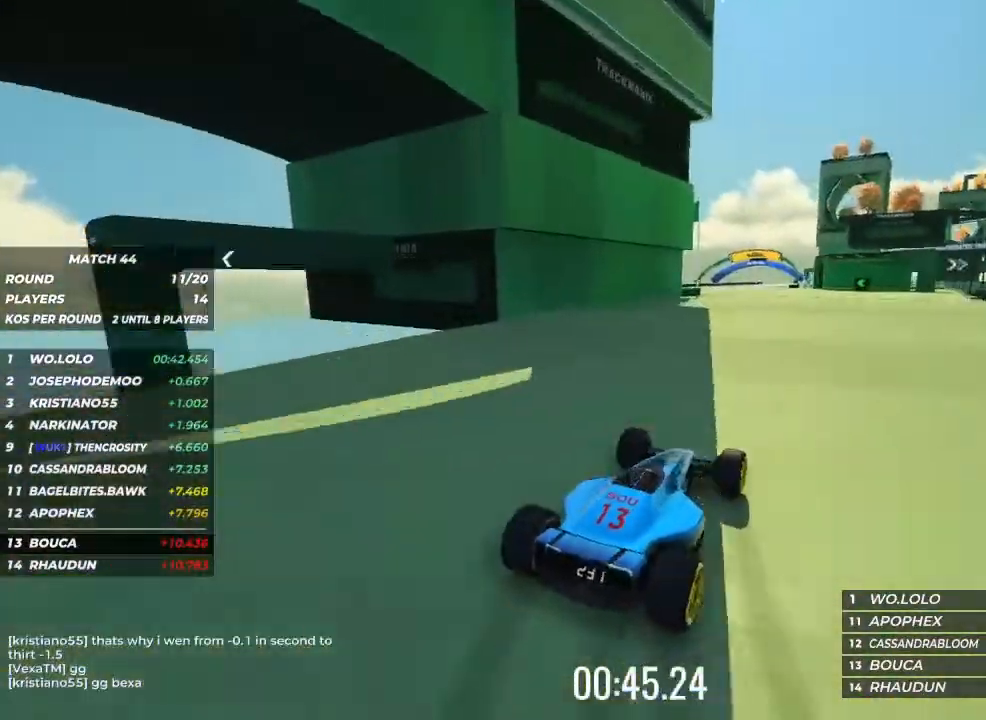
{"keys": ["left", "up"], "events": [[433, "left", "down"]]}
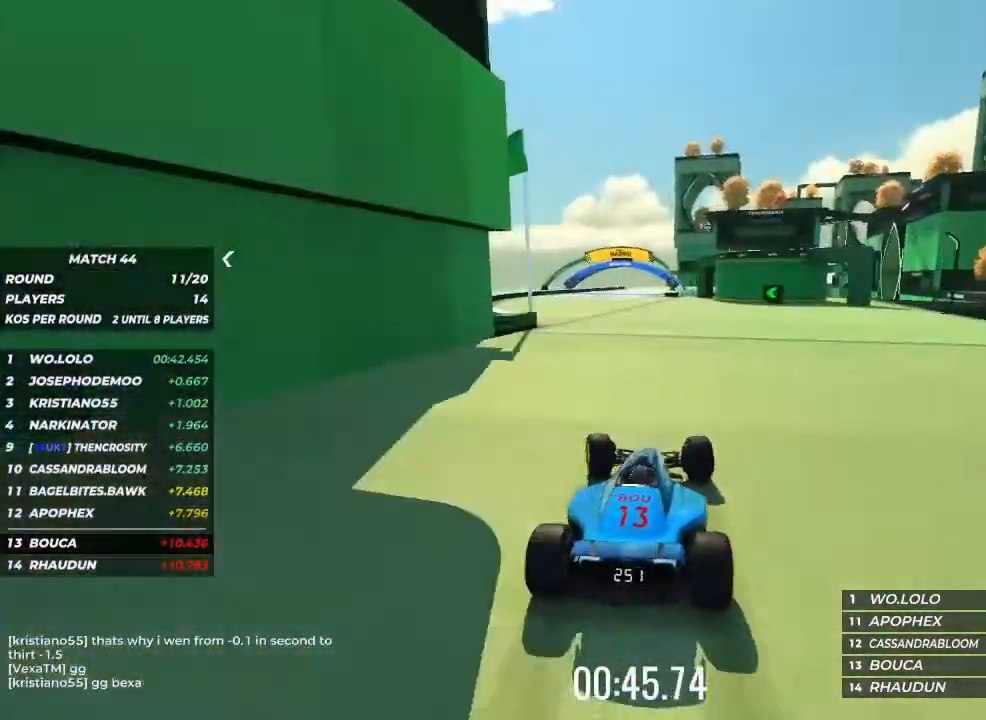
{"keys": ["up"], "events": [[133, "left", "up"]]}
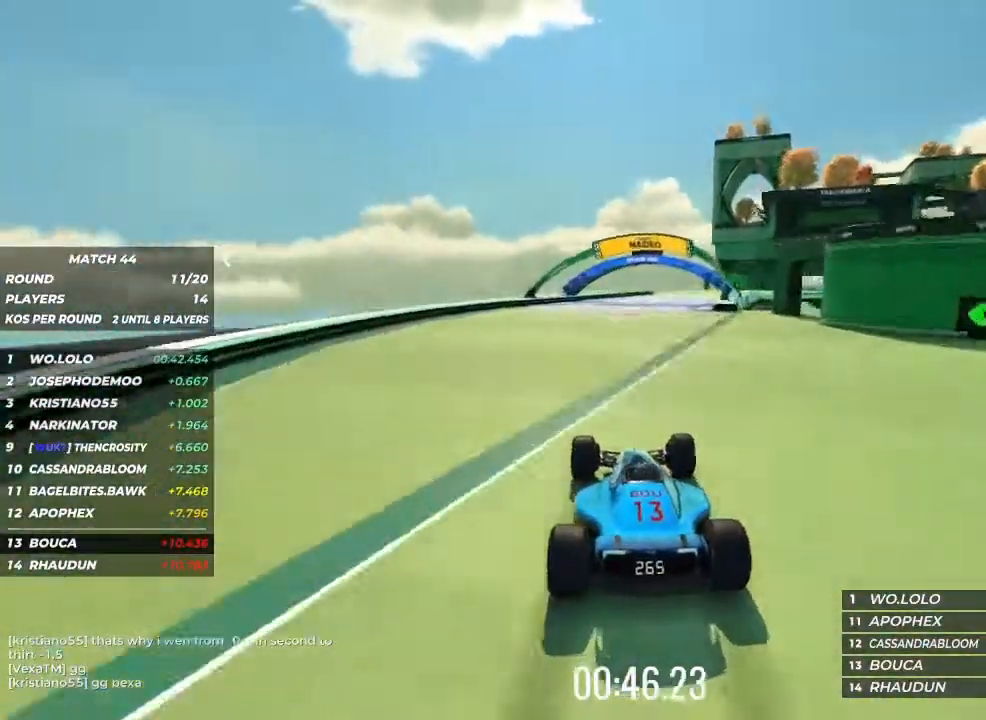
{"keys": ["up"], "events": [[133, "right", "down"], [267, "right", "up"], [333, "right", "down"], [500, "right", "up"]]}
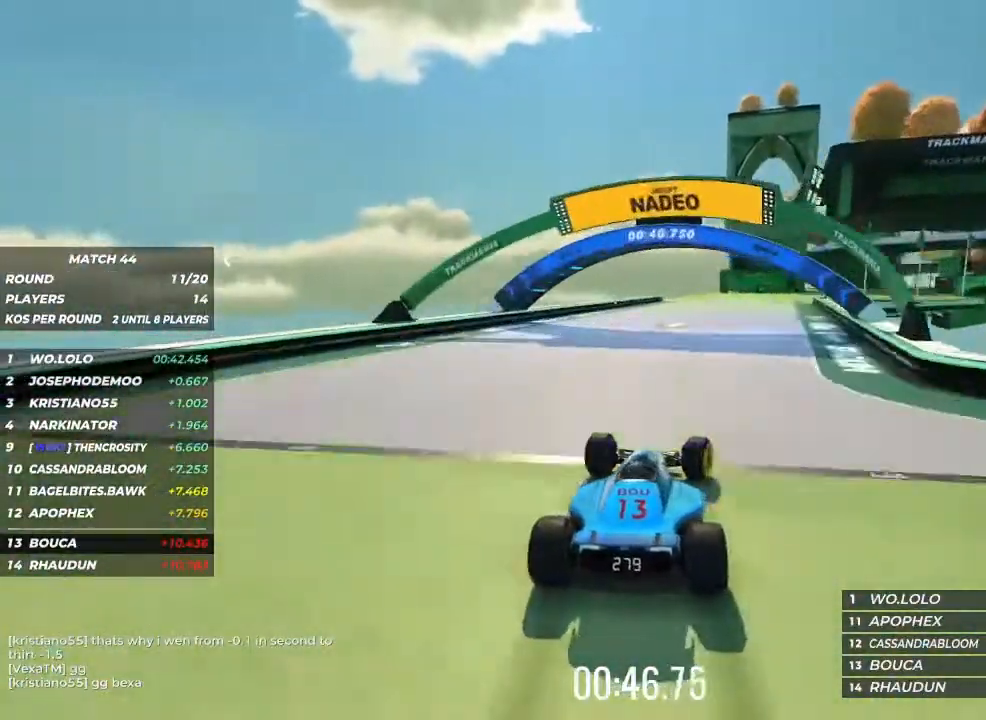
{"keys": ["up"], "events": [[100, "right", "down"], [167, "right", "up"]]}
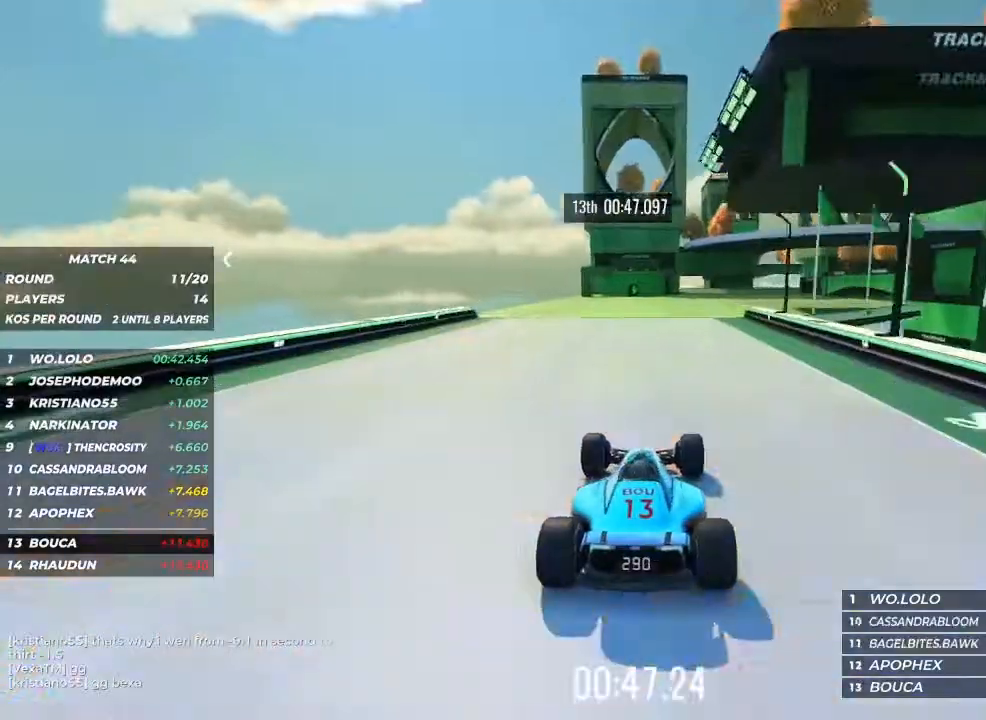
{"keys": ["up"], "events": [[100, "right", "down"], [233, "right", "up"]]}
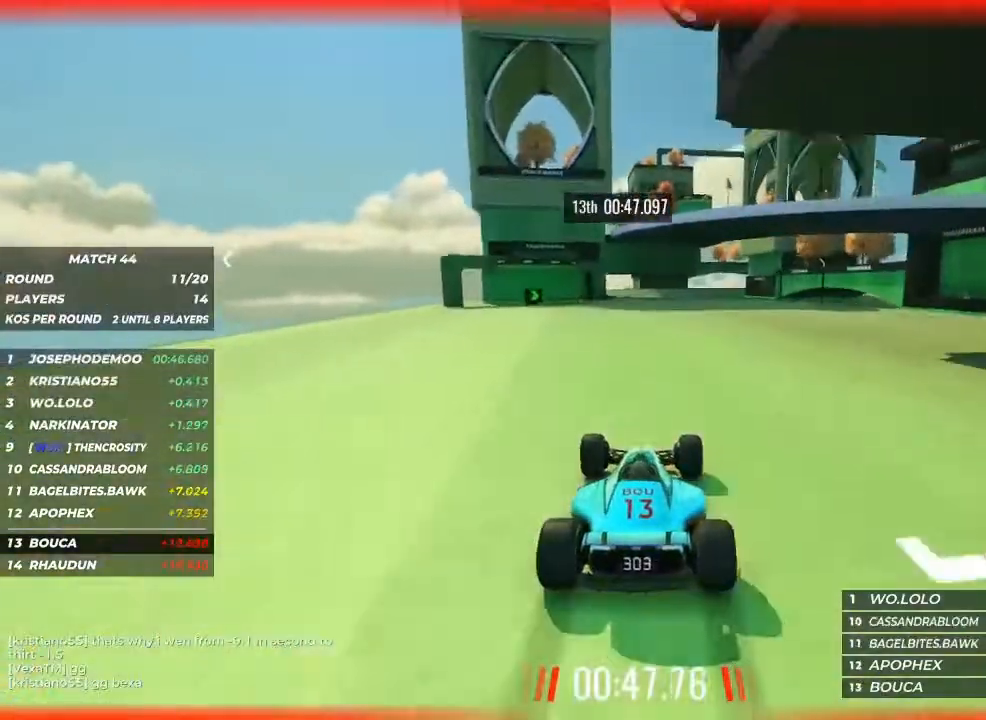
{"keys": ["left", "up"], "events": [[500, "left", "down"]]}
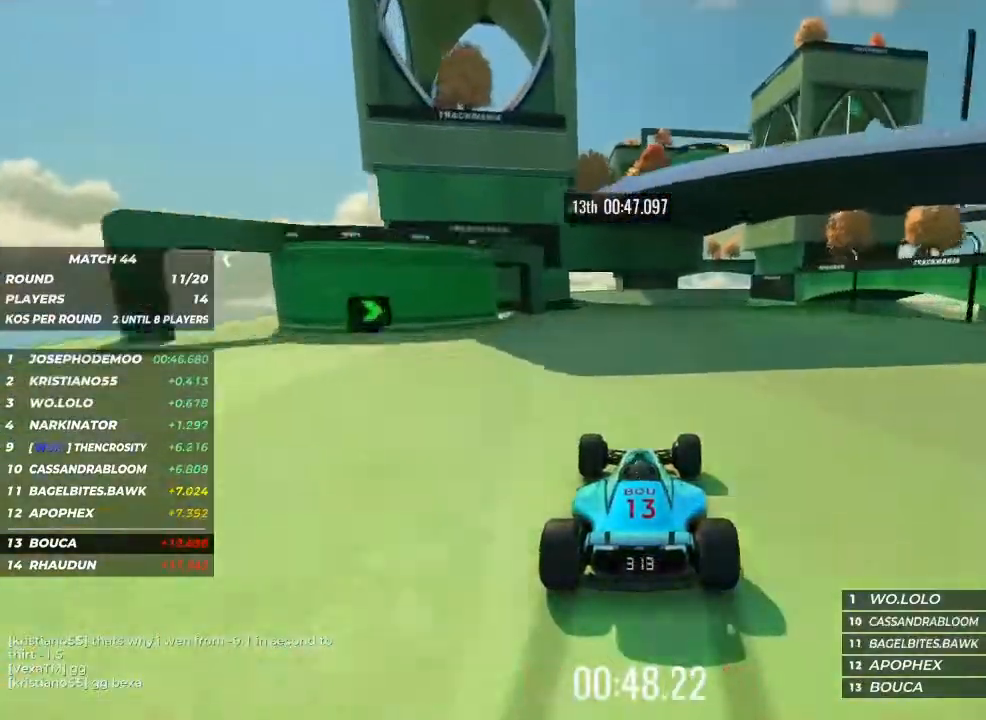
{"keys": ["up"], "events": [[100, "left", "up"], [233, "left", "down"], [333, "left", "up"]]}
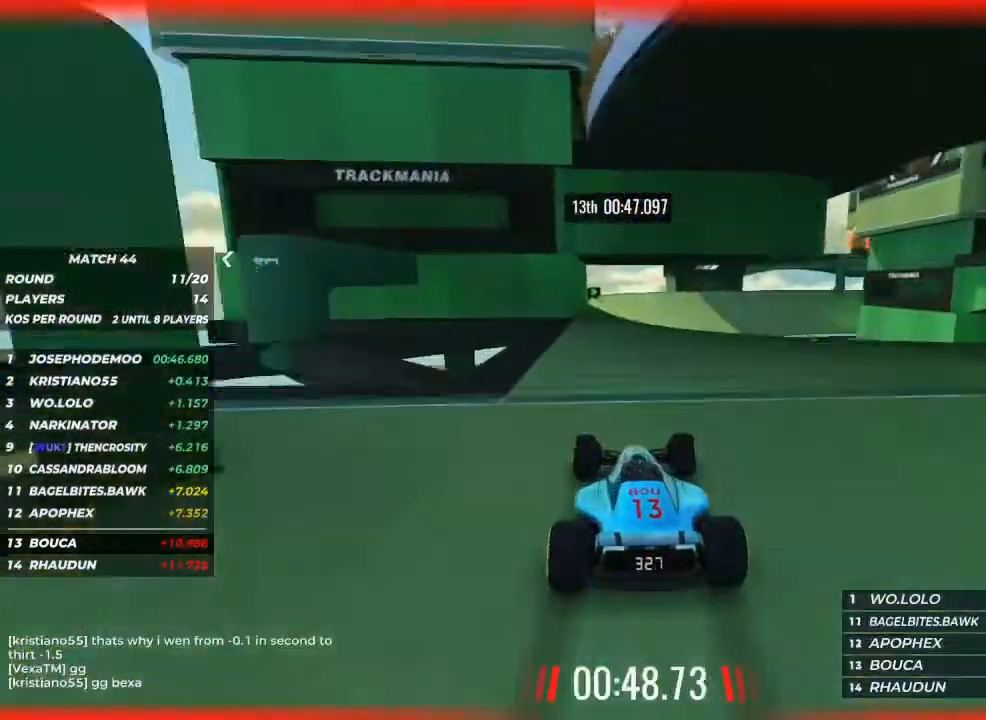
{"keys": ["right", "up"], "events": [[433, "right", "down"]]}
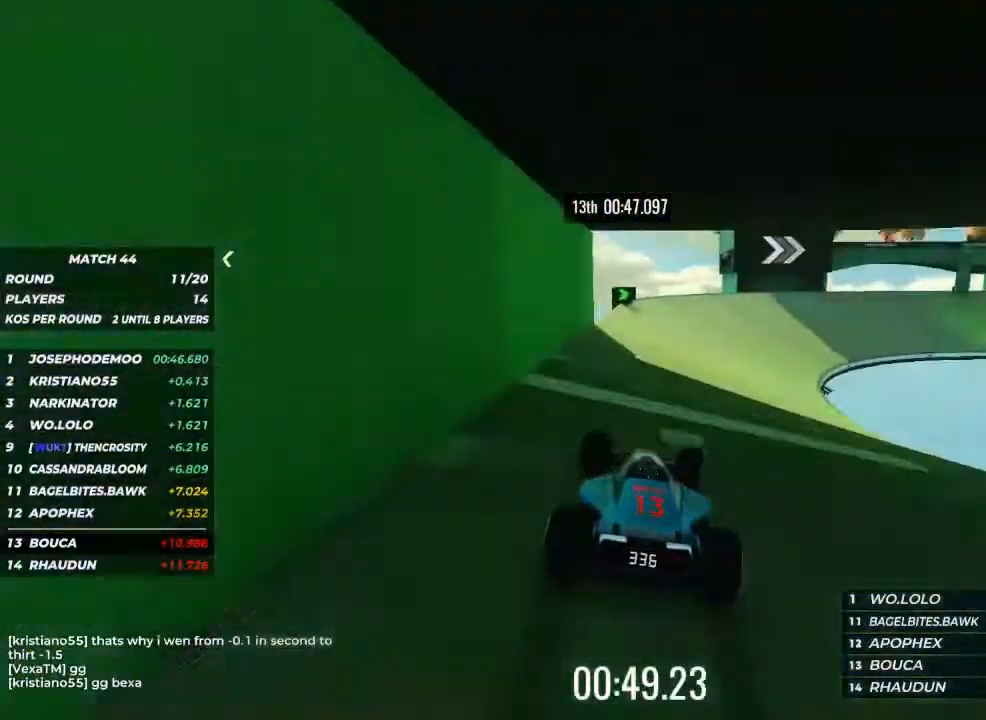
{"keys": ["right", "up"], "events": [[33, "right", "up"], [133, "right", "down"], [267, "right", "up"], [367, "right", "down"]]}
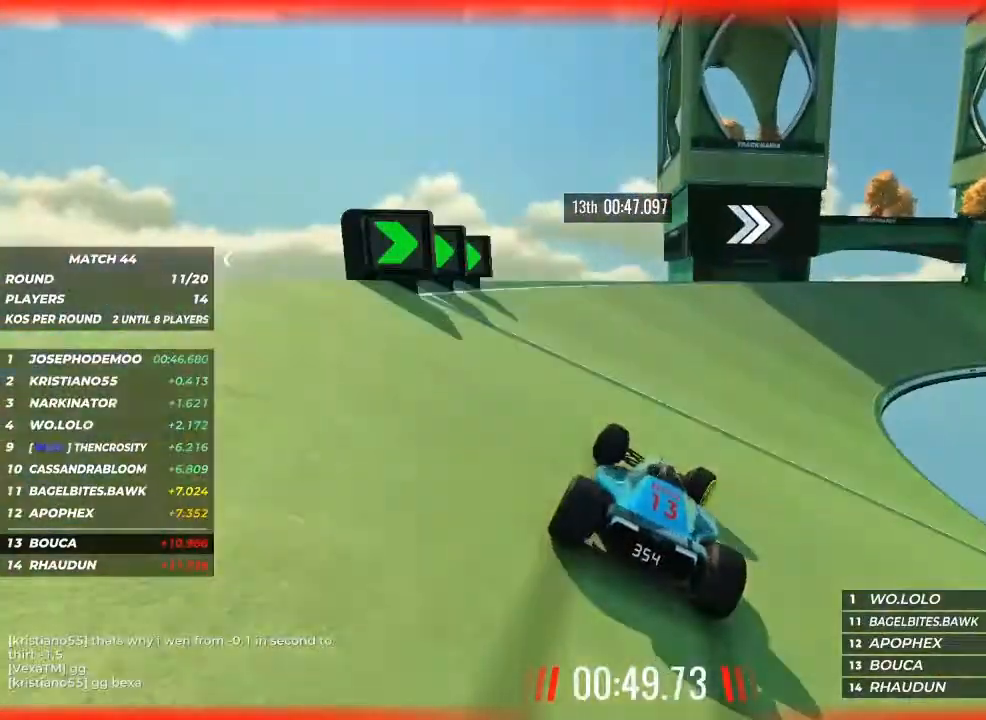
{"keys": ["right", "up"], "events": [[33, "up", "up"], [267, "up", "down"]]}
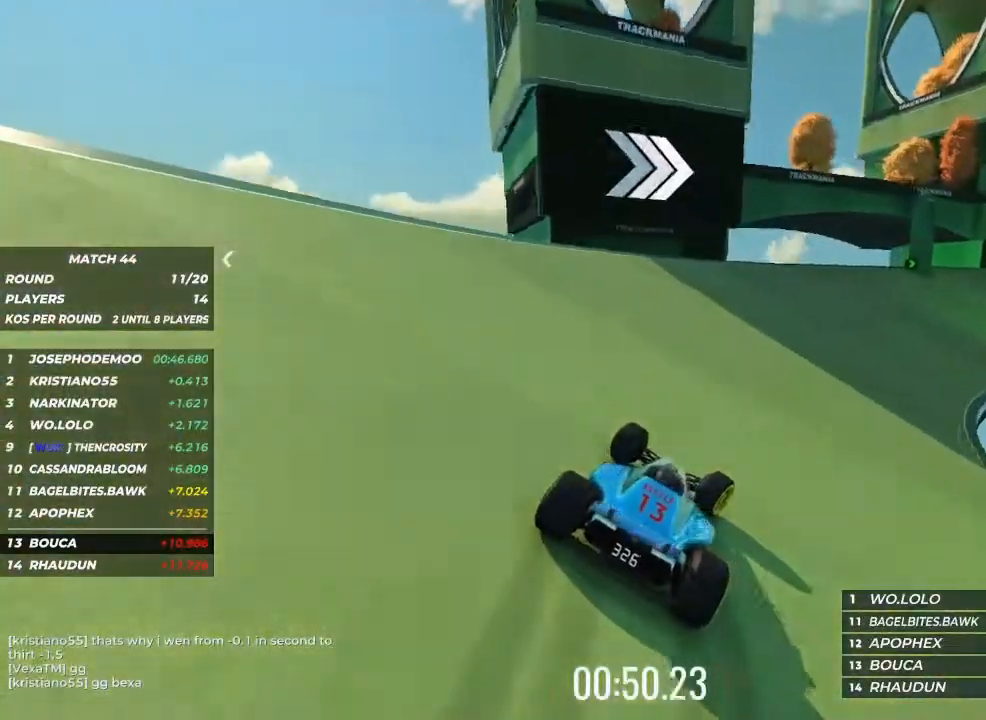
{"keys": ["right", "up"], "events": []}
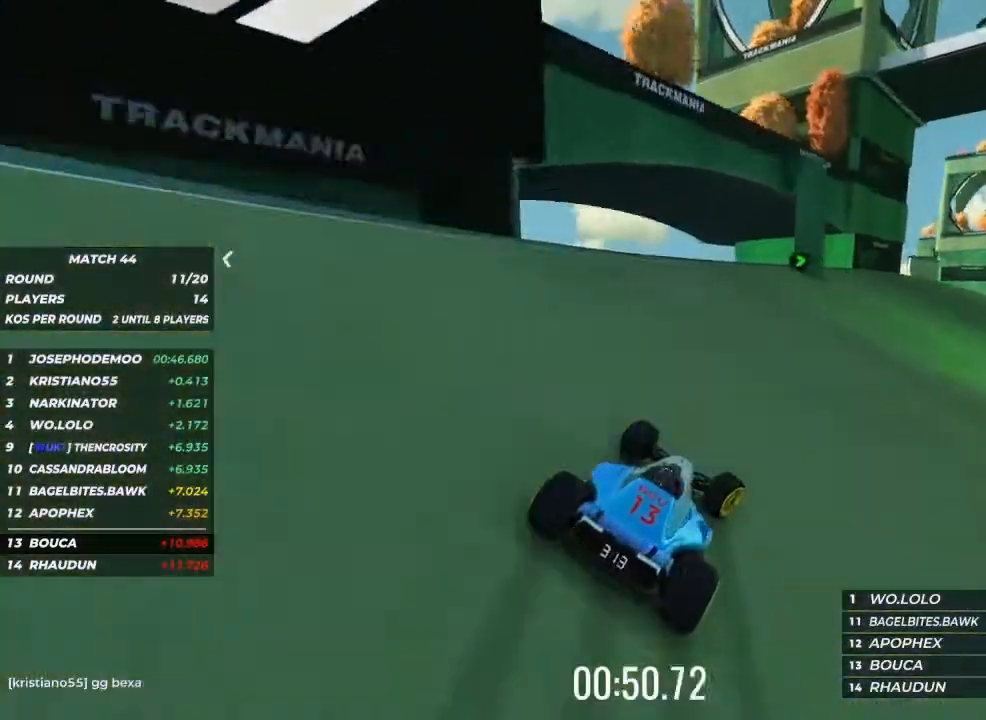
{"keys": ["right", "up"], "events": [[267, "up", "up"], [467, "up", "down"]]}
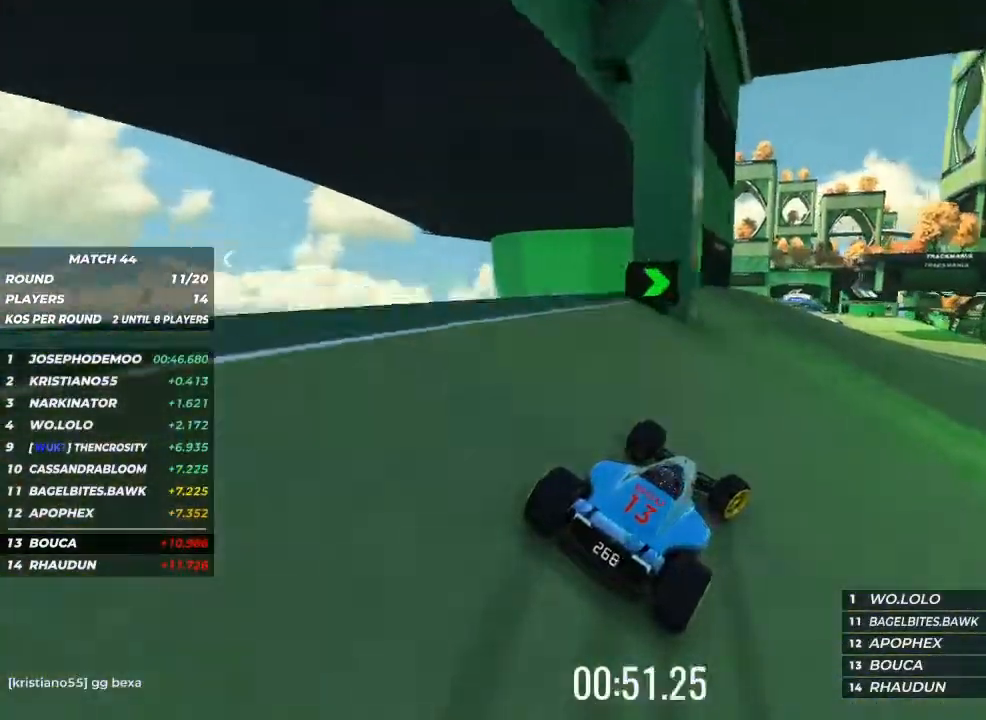
{"keys": ["up"], "events": [[233, "right", "up"]]}
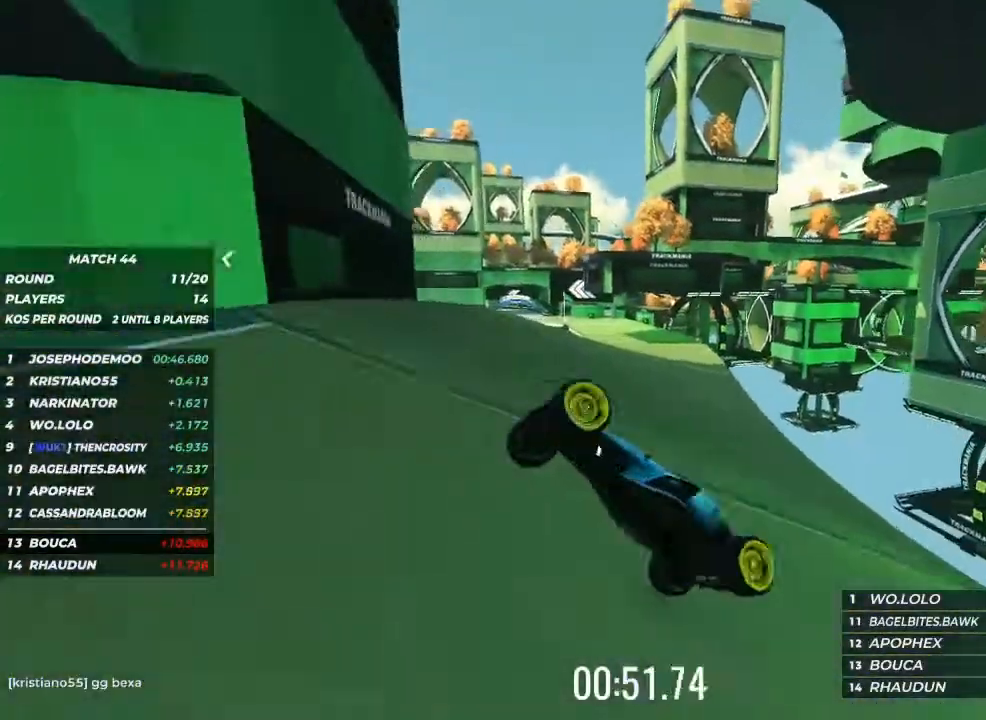
{"keys": ["left"], "events": [[167, "up", "up"], [333, "left", "down"]]}
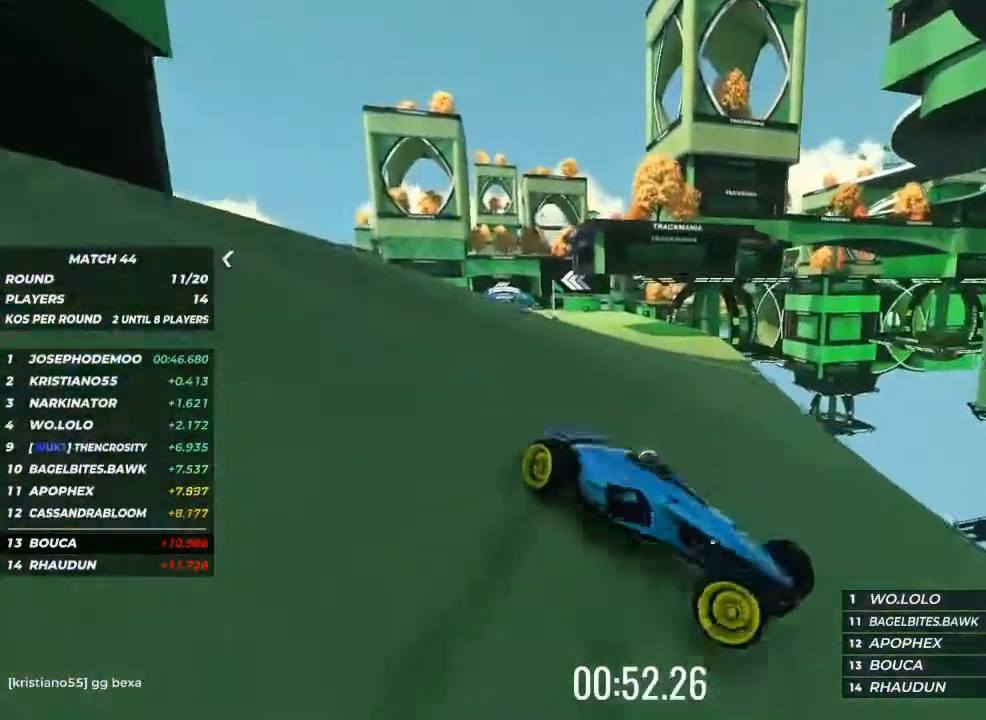
{"keys": ["left"], "events": []}
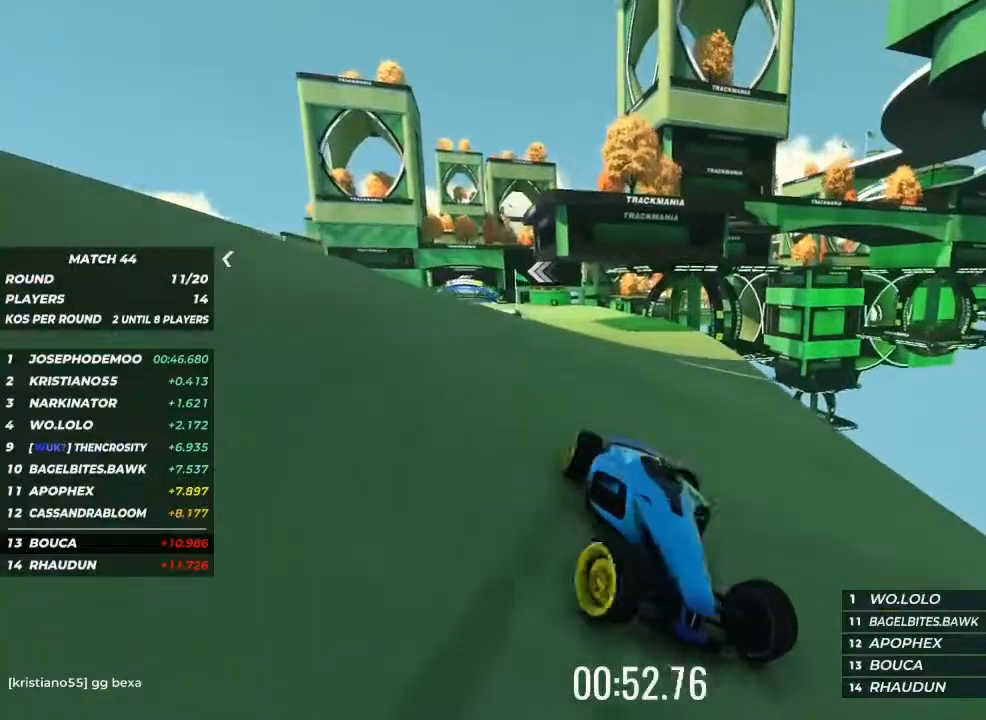
{"keys": ["left"], "events": []}
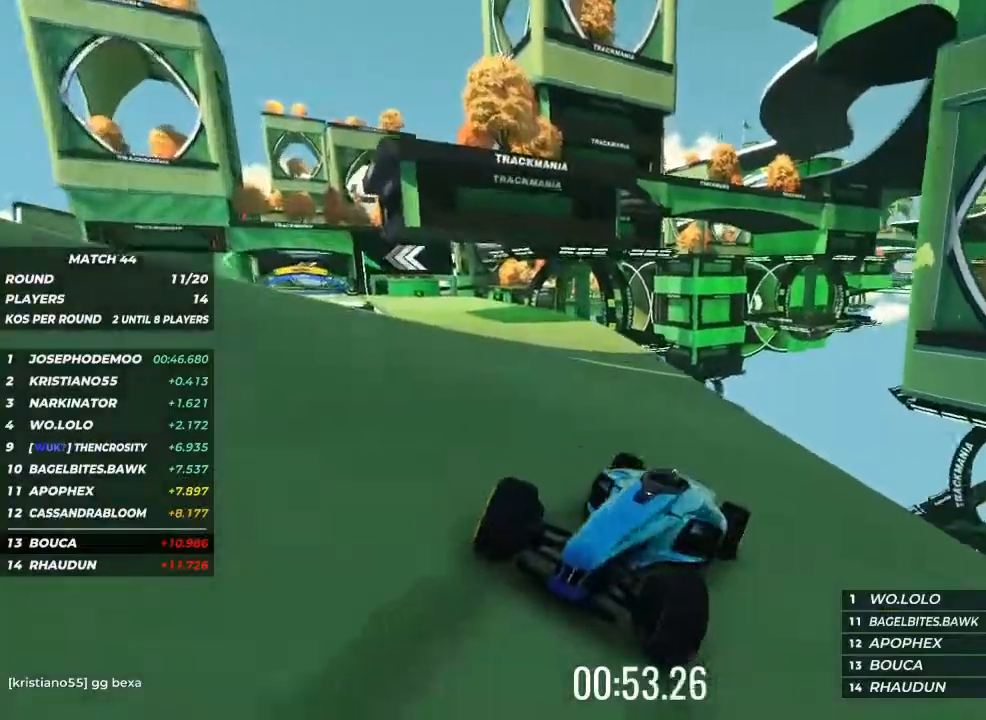
{"keys": ["right", "up"], "events": [[233, "left", "up"], [233, "up", "down"], [400, "right", "down"]]}
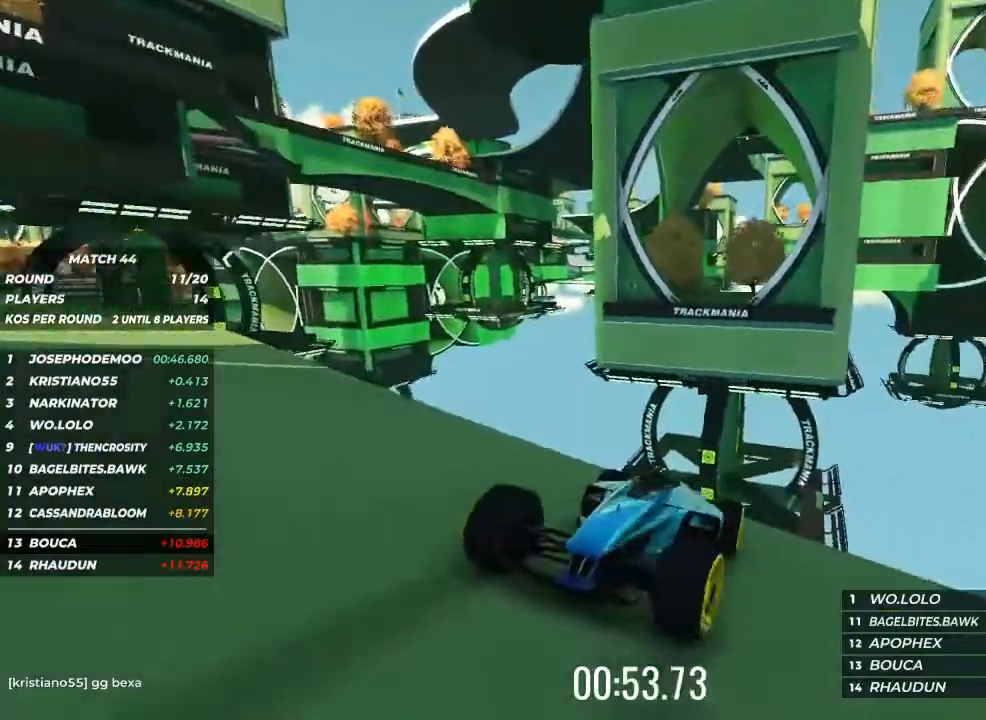
{"keys": ["right", "up"], "events": []}
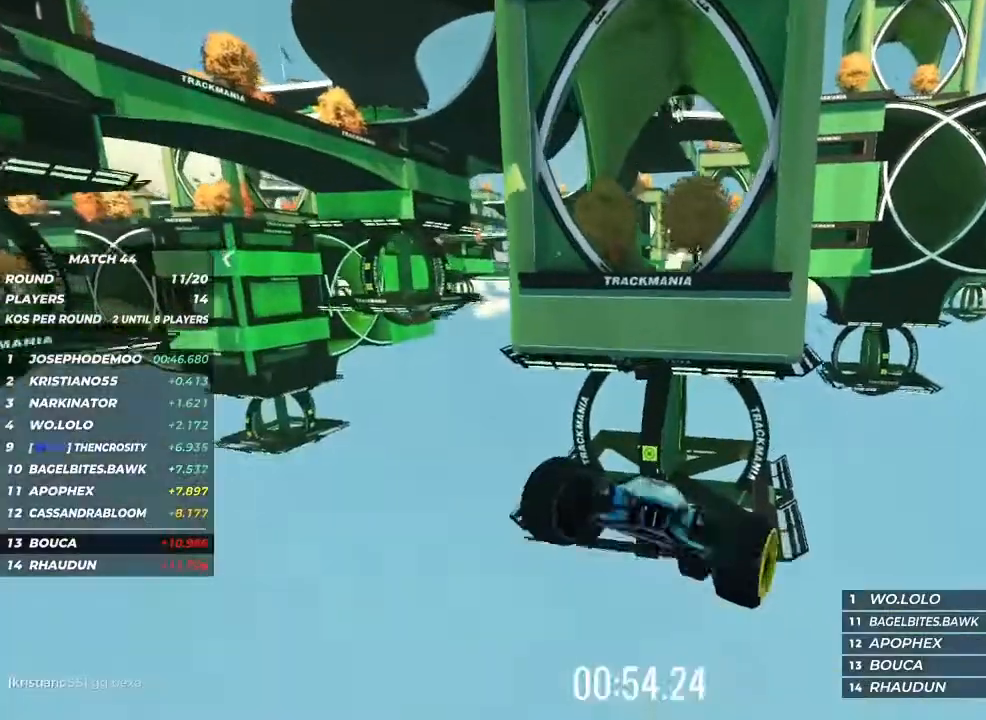
{"keys": ["right", "up"], "events": []}